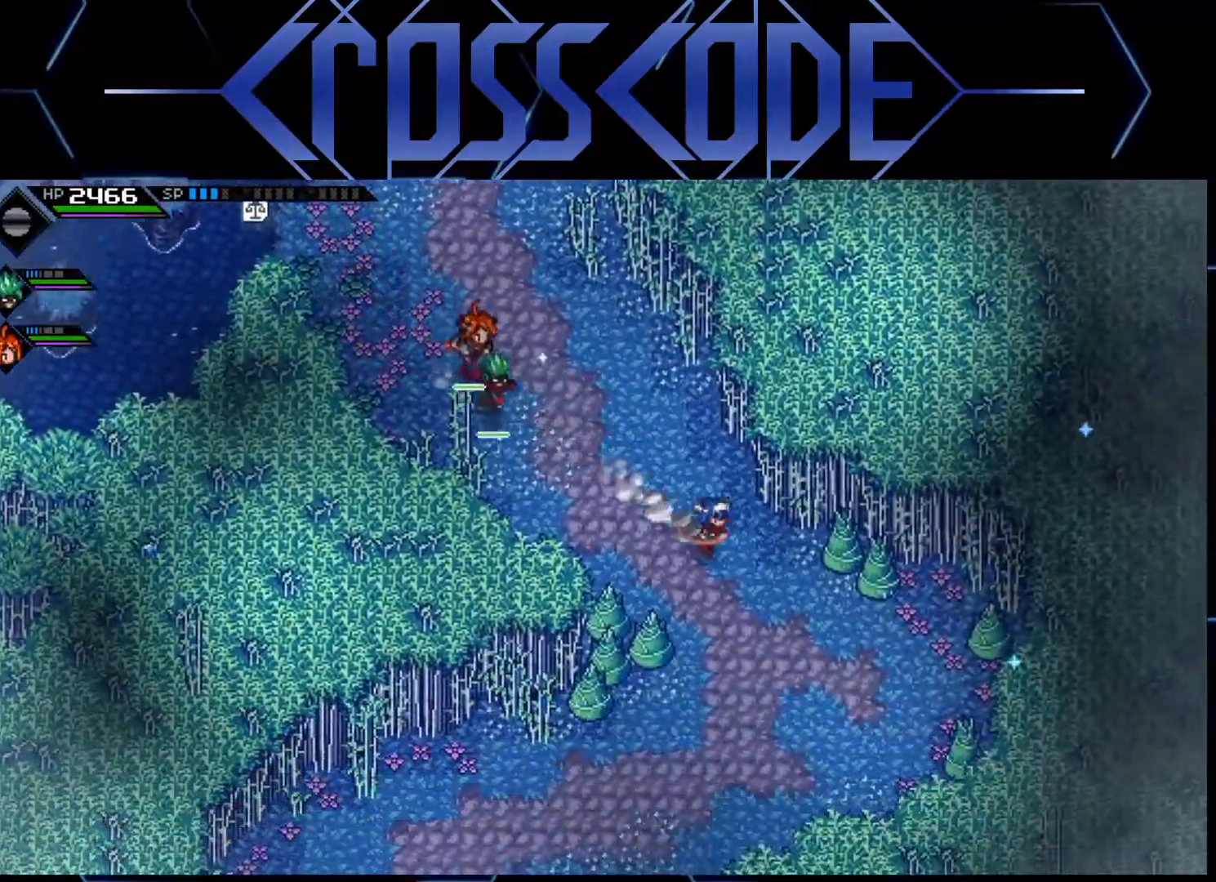
Gameplay with a controller (Xbox layout); each line is a JSON object with the inputs held at the frame after it. "events" lists button and stick changes between this image and that frame as [ms after this image, input, new state], when the widget could be followed in between.
{"buttons": [], "left_stick": "down-left", "right_stick": "center", "events": [[67, "R2", "down"], [167, "left_stick", "down-left"], [200, "R2", "up"]]}
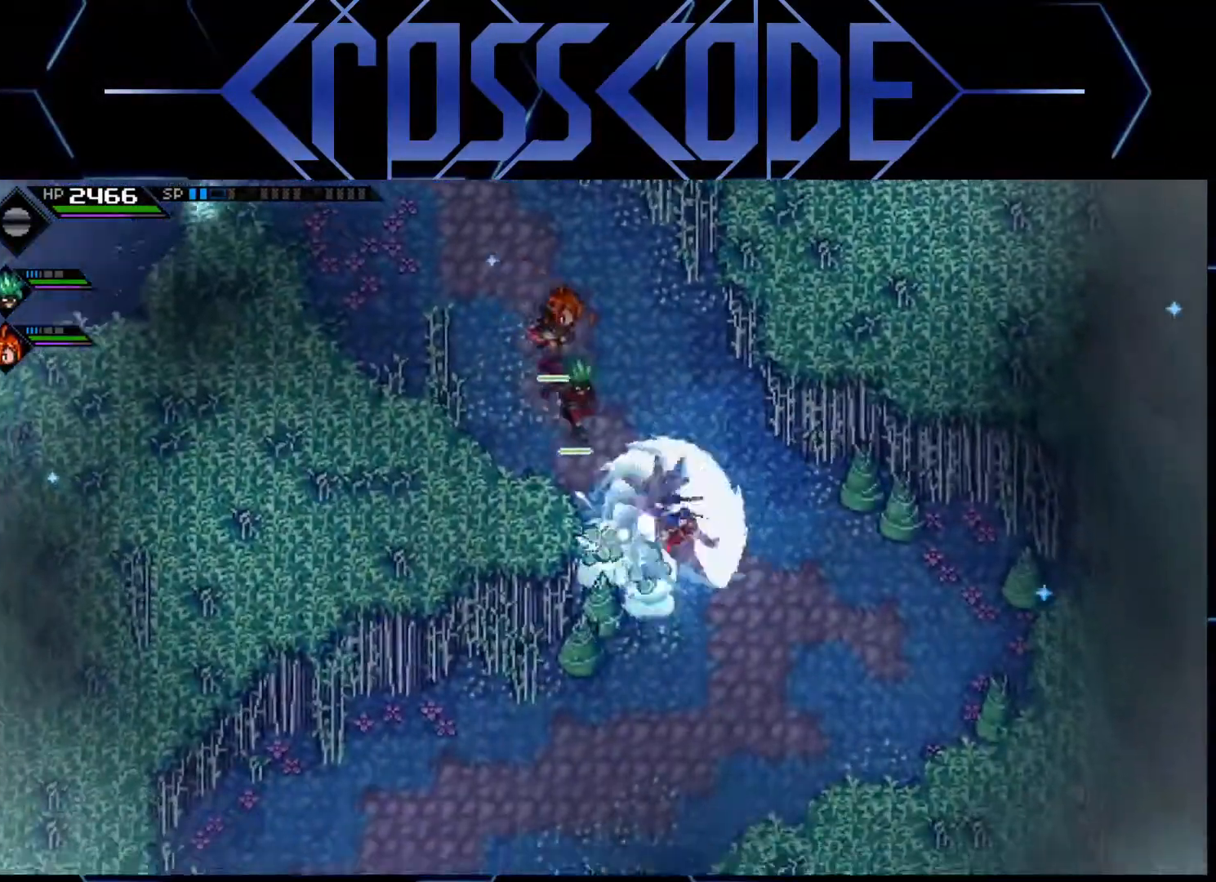
{"buttons": ["L2"], "left_stick": "center", "right_stick": "center", "events": [[483, "left_stick", "center"], [500, "L2", "down"]]}
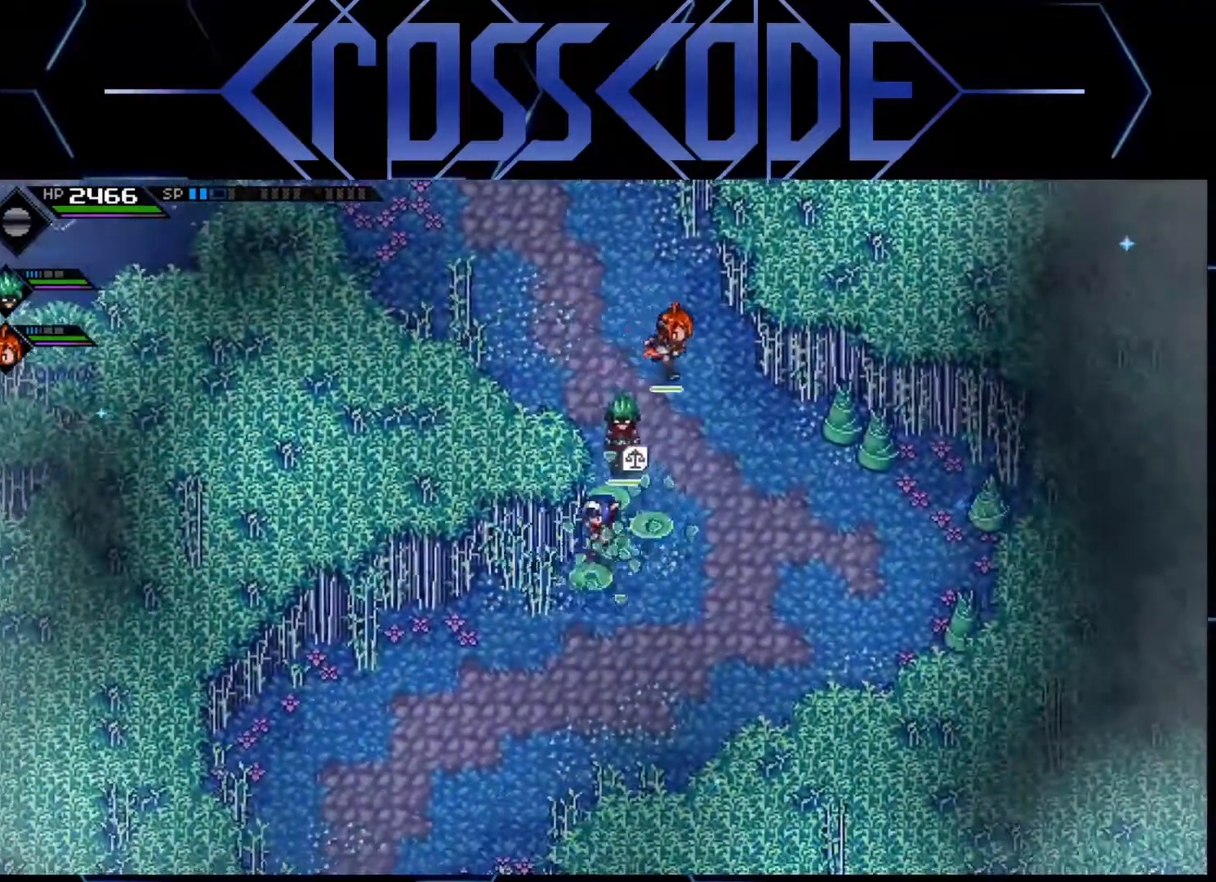
{"buttons": ["L2"], "left_stick": "center", "right_stick": "center", "events": [[83, "left_stick", "right"], [283, "left_stick", "center"], [300, "A", "down"], [383, "A", "up"]]}
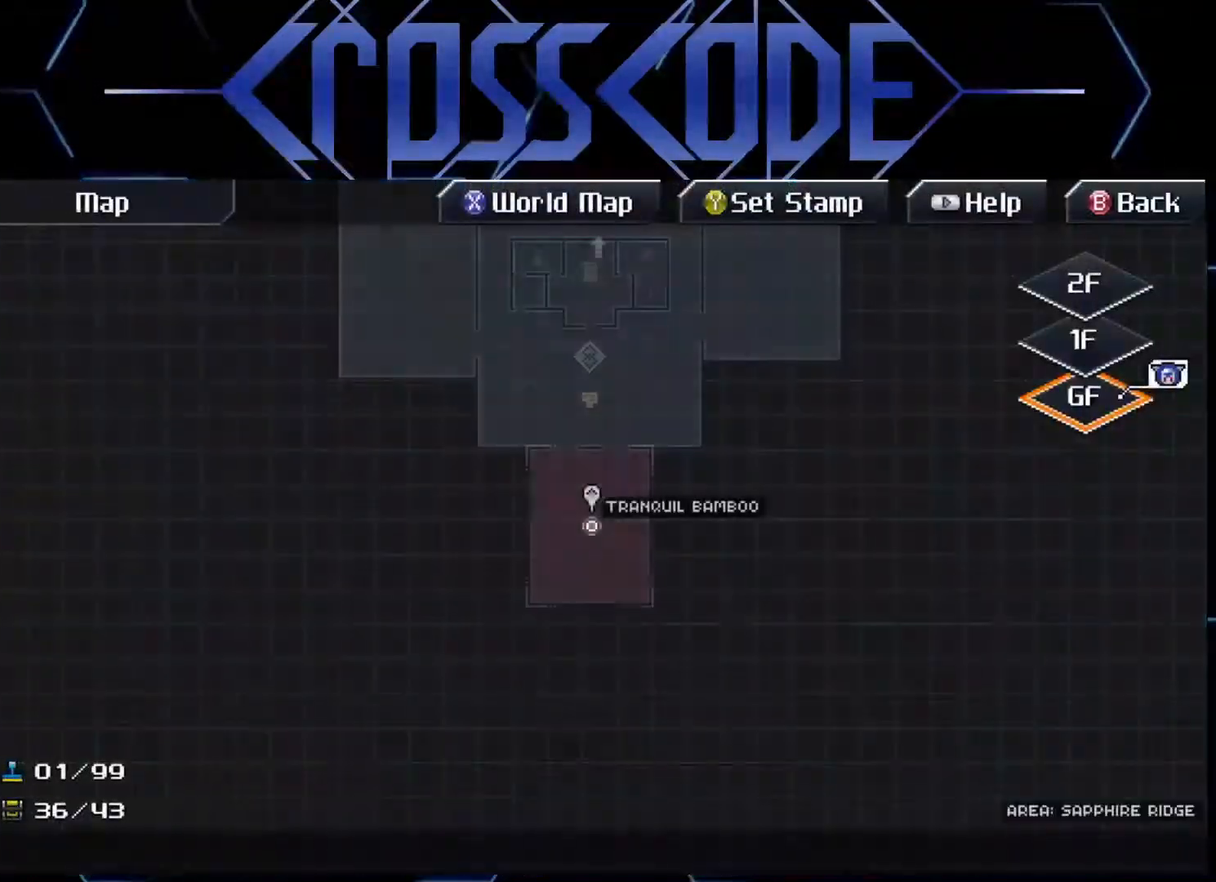
{"buttons": [], "left_stick": "center", "right_stick": "center", "events": [[83, "L2", "up"], [283, "B", "down"], [350, "B", "up"]]}
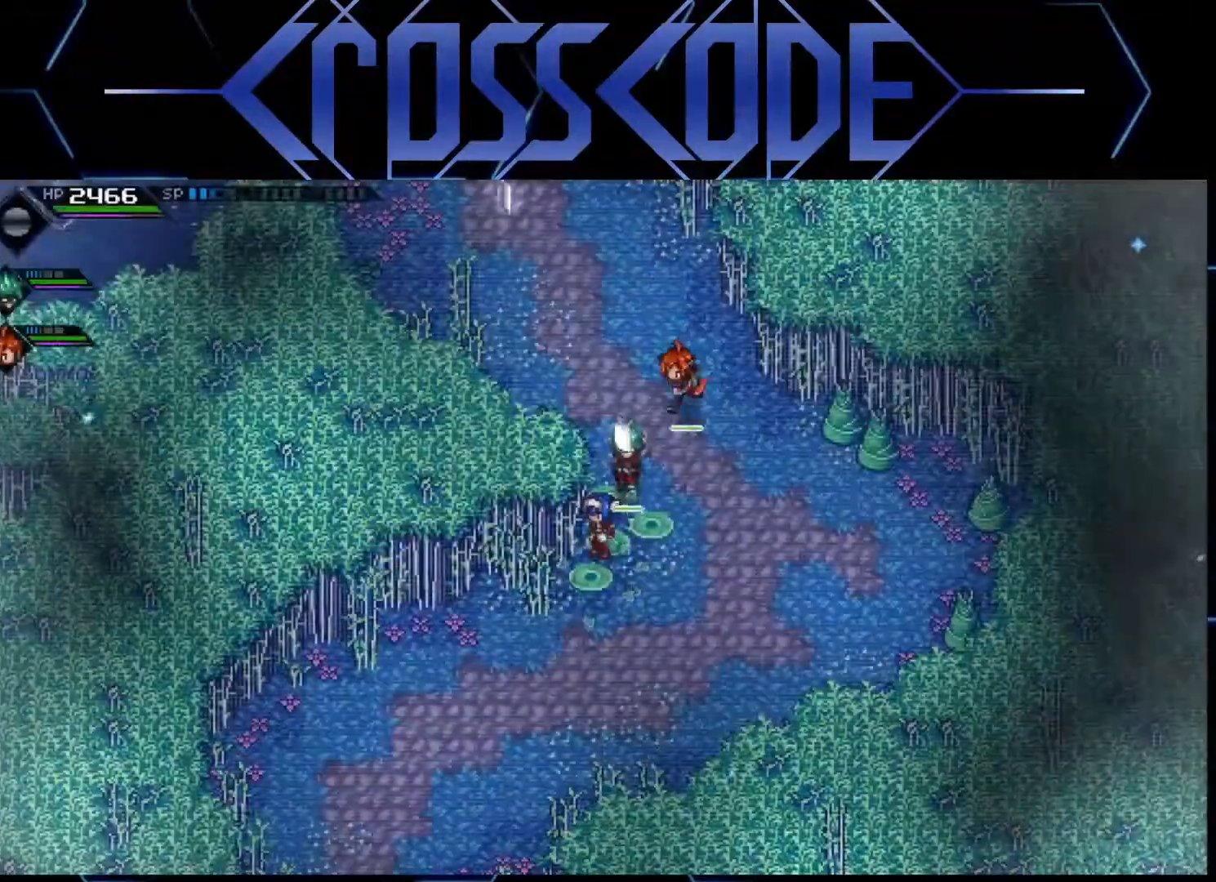
{"buttons": [], "left_stick": "center", "right_stick": "center", "events": [[50, "SELECT", "down"], [133, "SELECT", "up"], [333, "DPAD_UP", "down"], [417, "DPAD_UP", "up"]]}
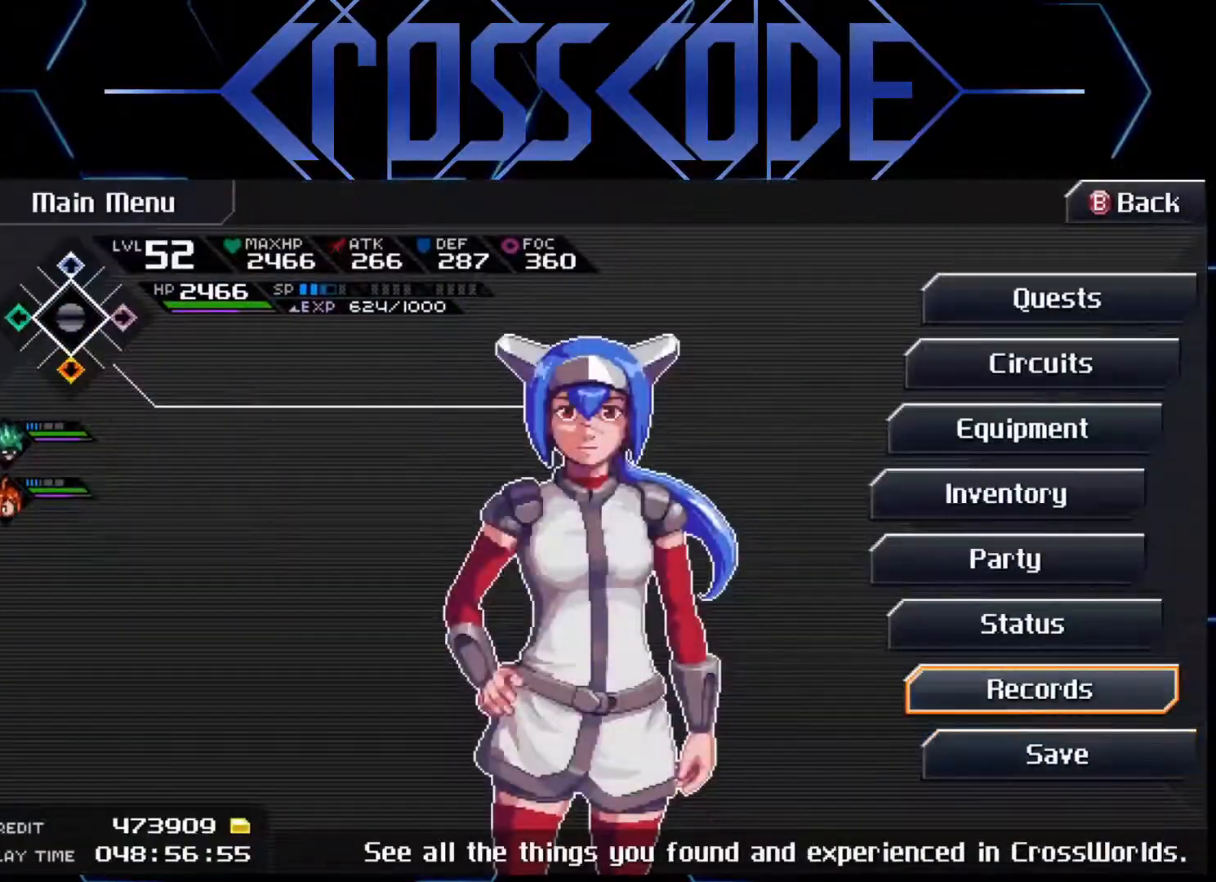
{"buttons": ["DPAD_DOWN"], "left_stick": "center", "right_stick": "center", "events": [[33, "DPAD_UP", "down"], [117, "DPAD_UP", "up"], [300, "DPAD_DOWN", "down"], [400, "DPAD_DOWN", "up"], [450, "DPAD_DOWN", "down"]]}
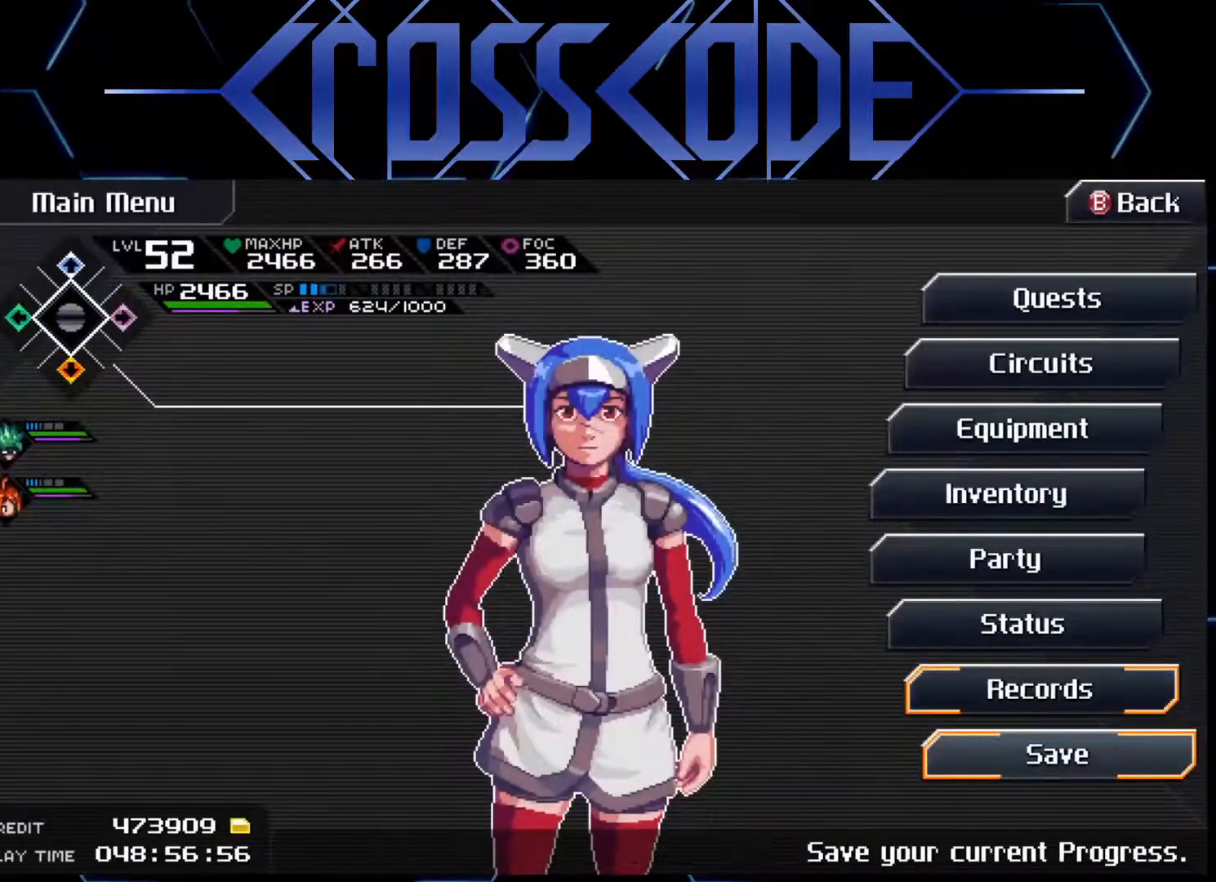
{"buttons": [], "left_stick": "center", "right_stick": "center", "events": [[33, "DPAD_DOWN", "up"], [100, "A", "down"], [150, "A", "up"]]}
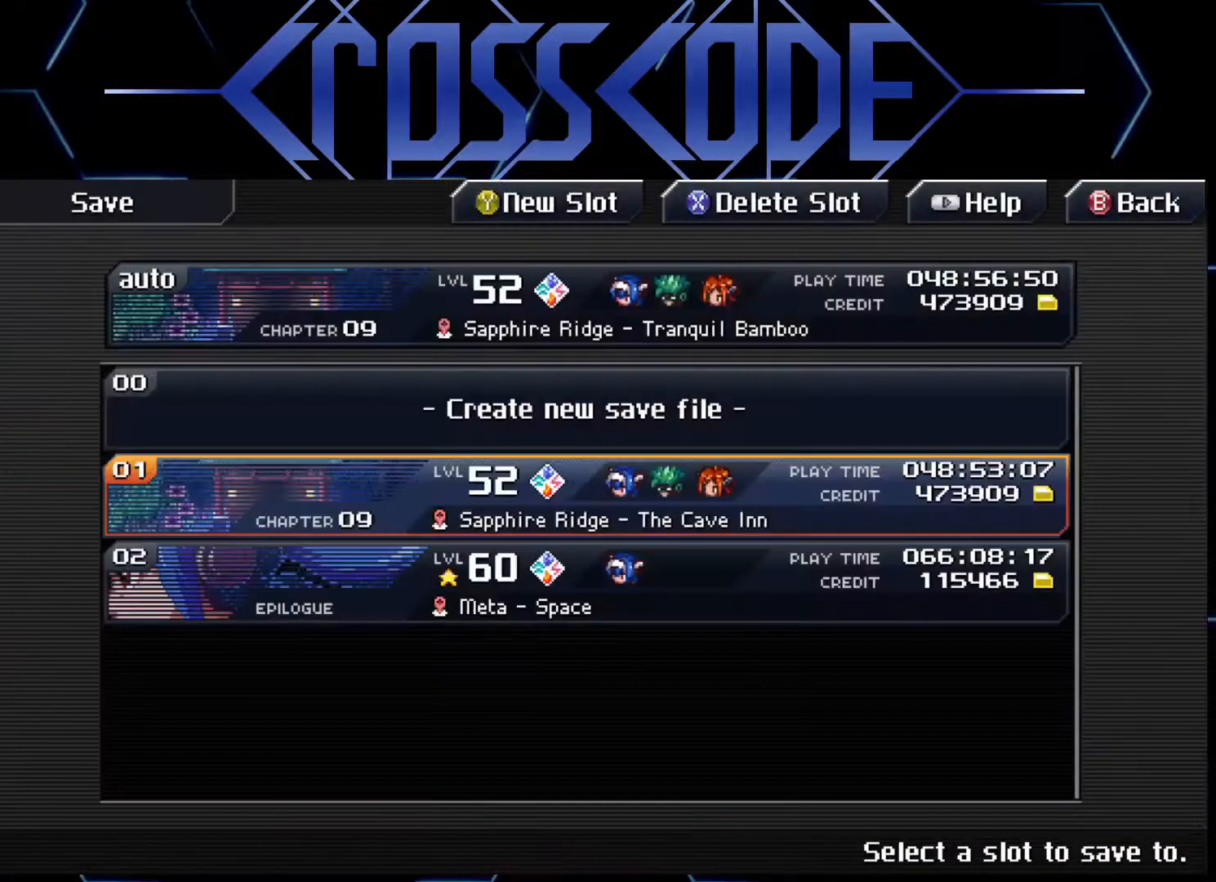
{"buttons": ["A"], "left_stick": "center", "right_stick": "center", "events": [[83, "DPAD_LEFT", "down"], [150, "DPAD_LEFT", "up"], [467, "A", "down"]]}
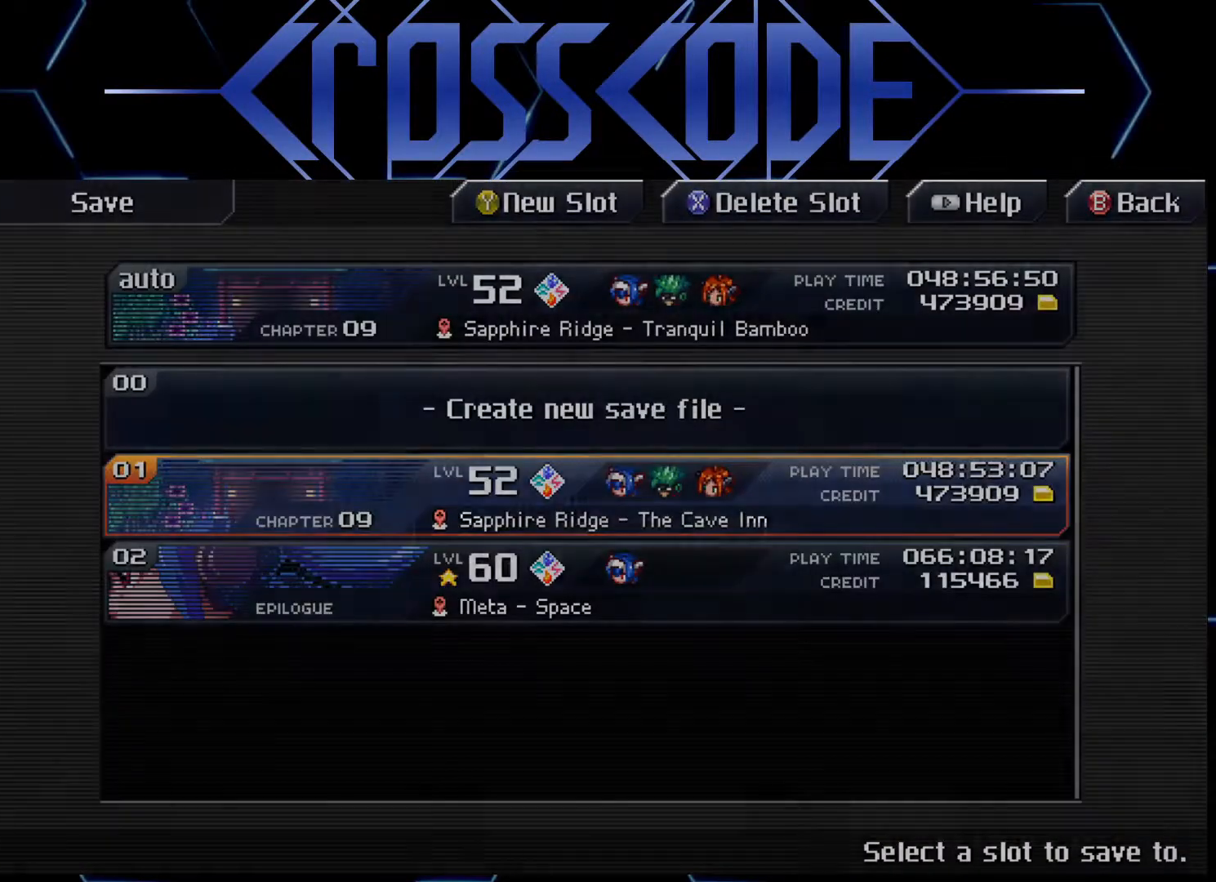
{"buttons": [], "left_stick": "center", "right_stick": "center", "events": [[33, "A", "up"], [417, "A", "down"], [467, "A", "up"]]}
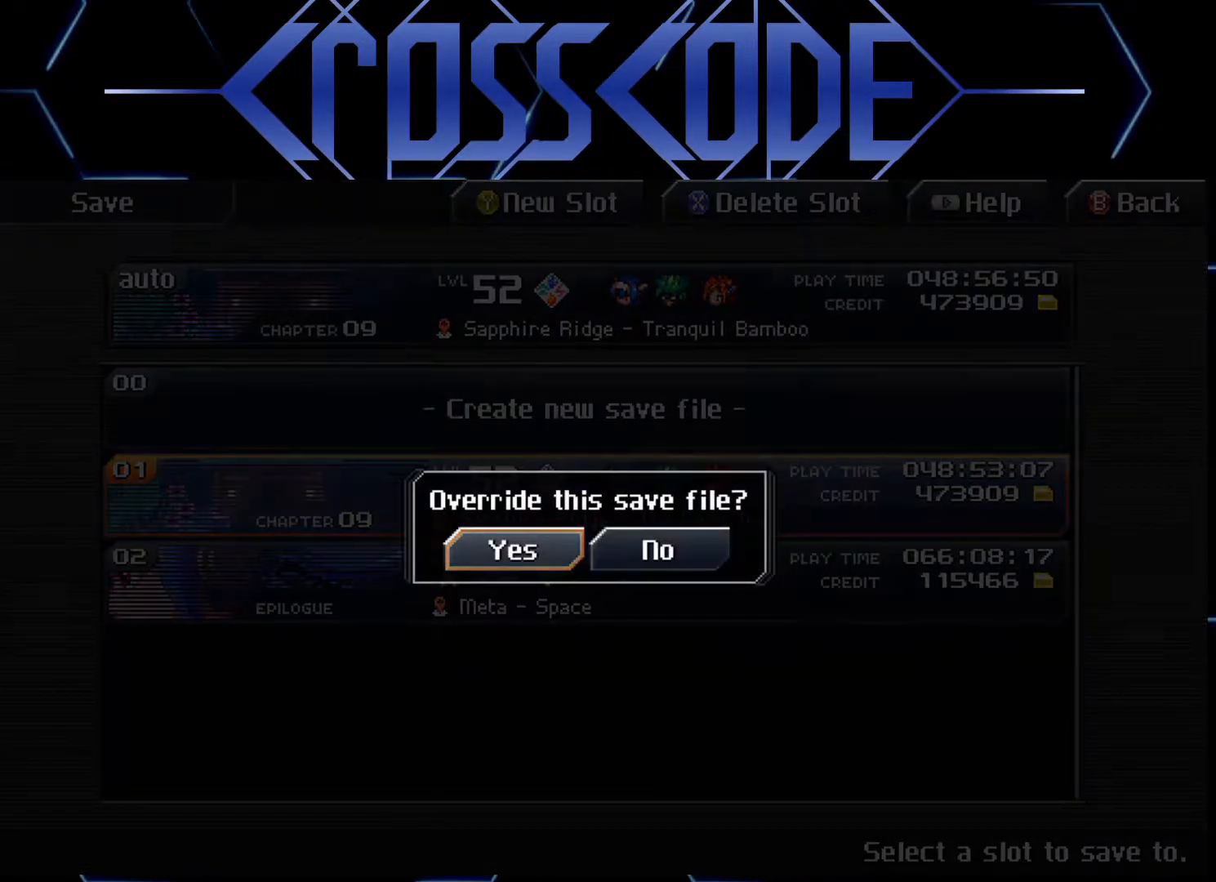
{"buttons": [], "left_stick": "center", "right_stick": "center", "events": []}
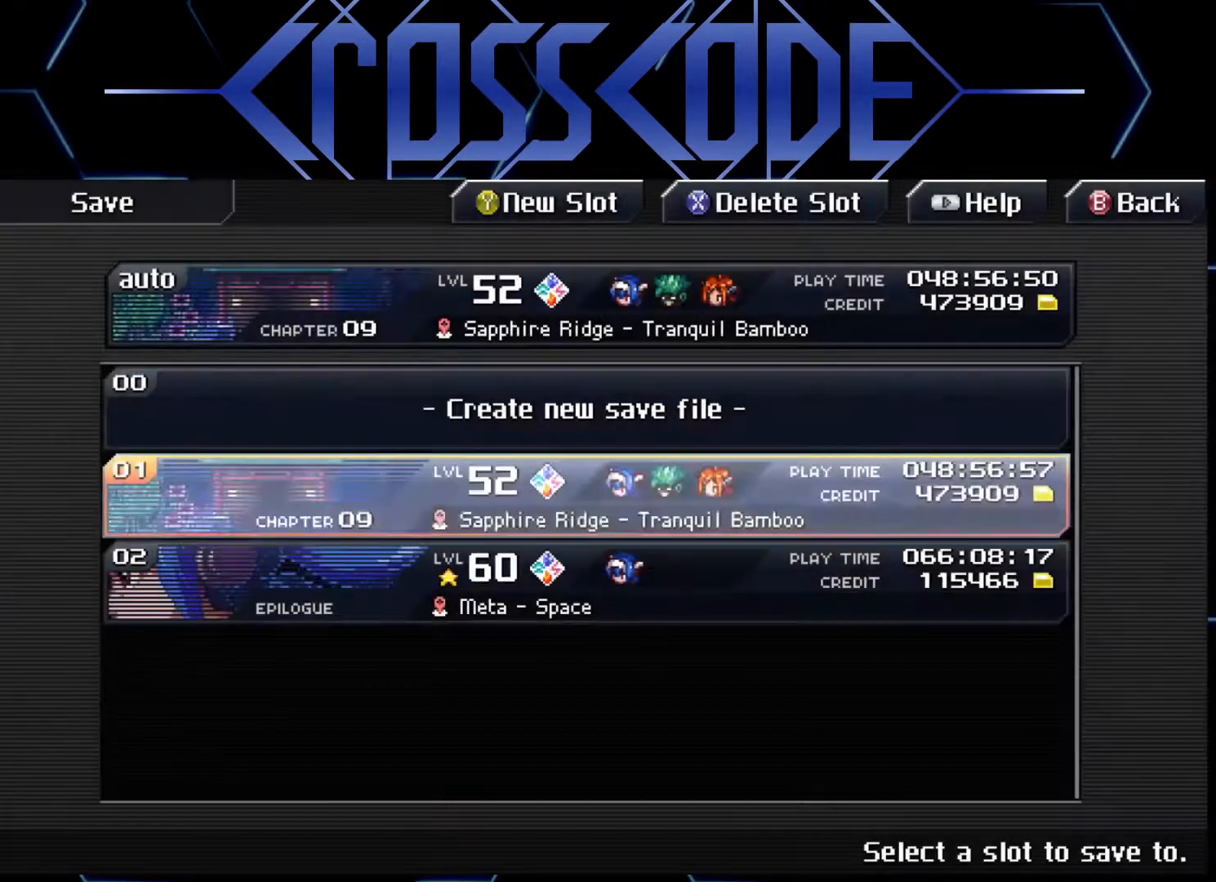
{"buttons": ["B"], "left_stick": "center", "right_stick": "center", "events": [[183, "B", "down"], [250, "B", "up"], [450, "B", "down"]]}
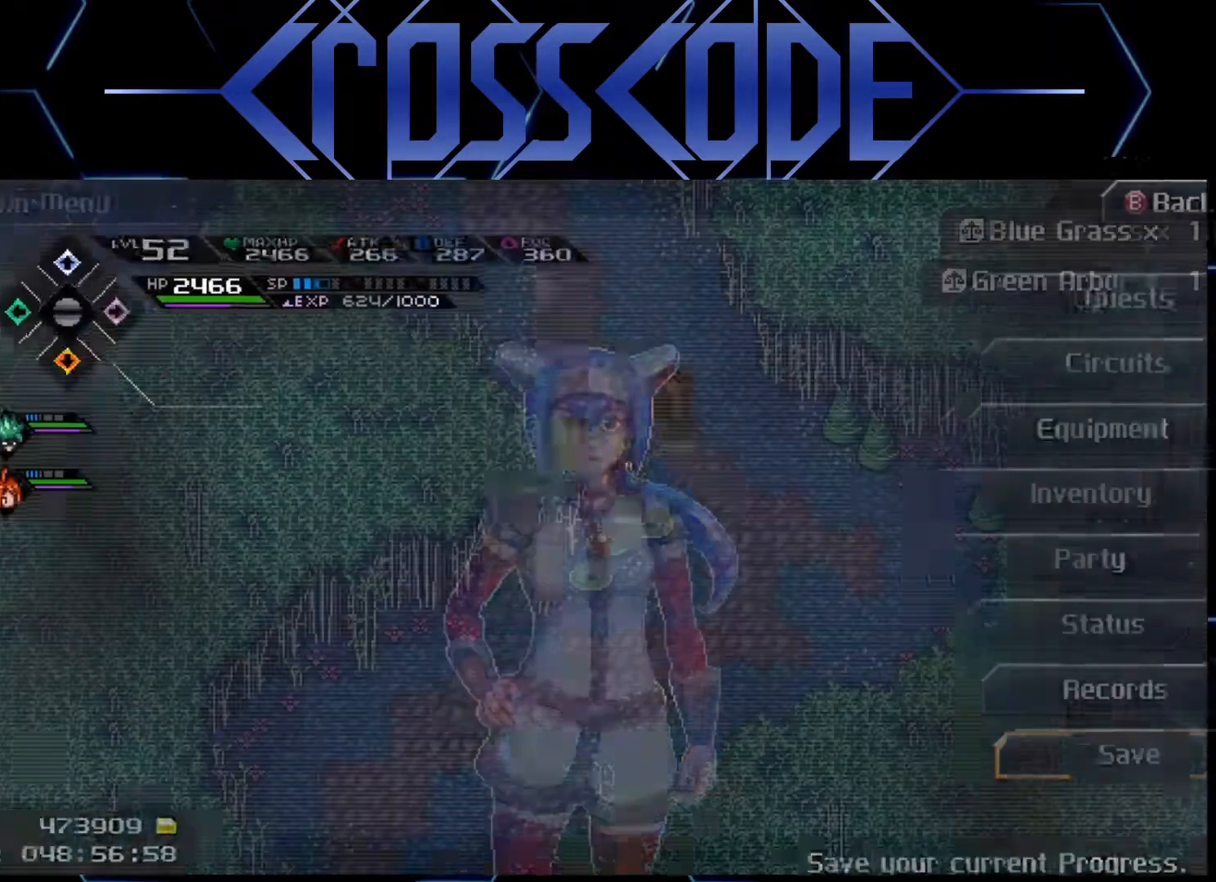
{"buttons": ["L1"], "left_stick": "down", "right_stick": "center", "events": [[50, "B", "up"], [150, "left_stick", "down"], [500, "L1", "down"]]}
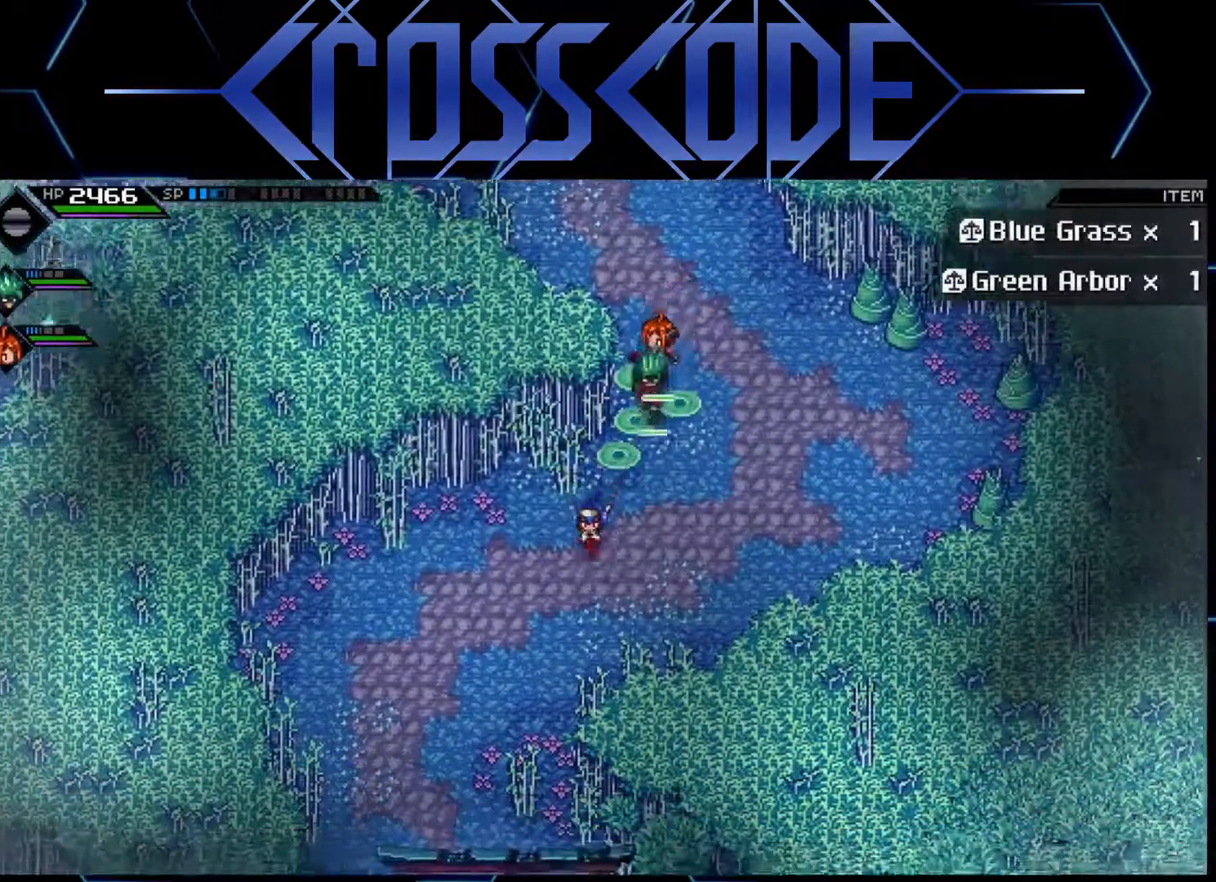
{"buttons": [], "left_stick": "down-left", "right_stick": "center", "events": [[117, "L1", "up"], [167, "L1", "down"], [167, "left_stick", "down-left"], [283, "L1", "up"]]}
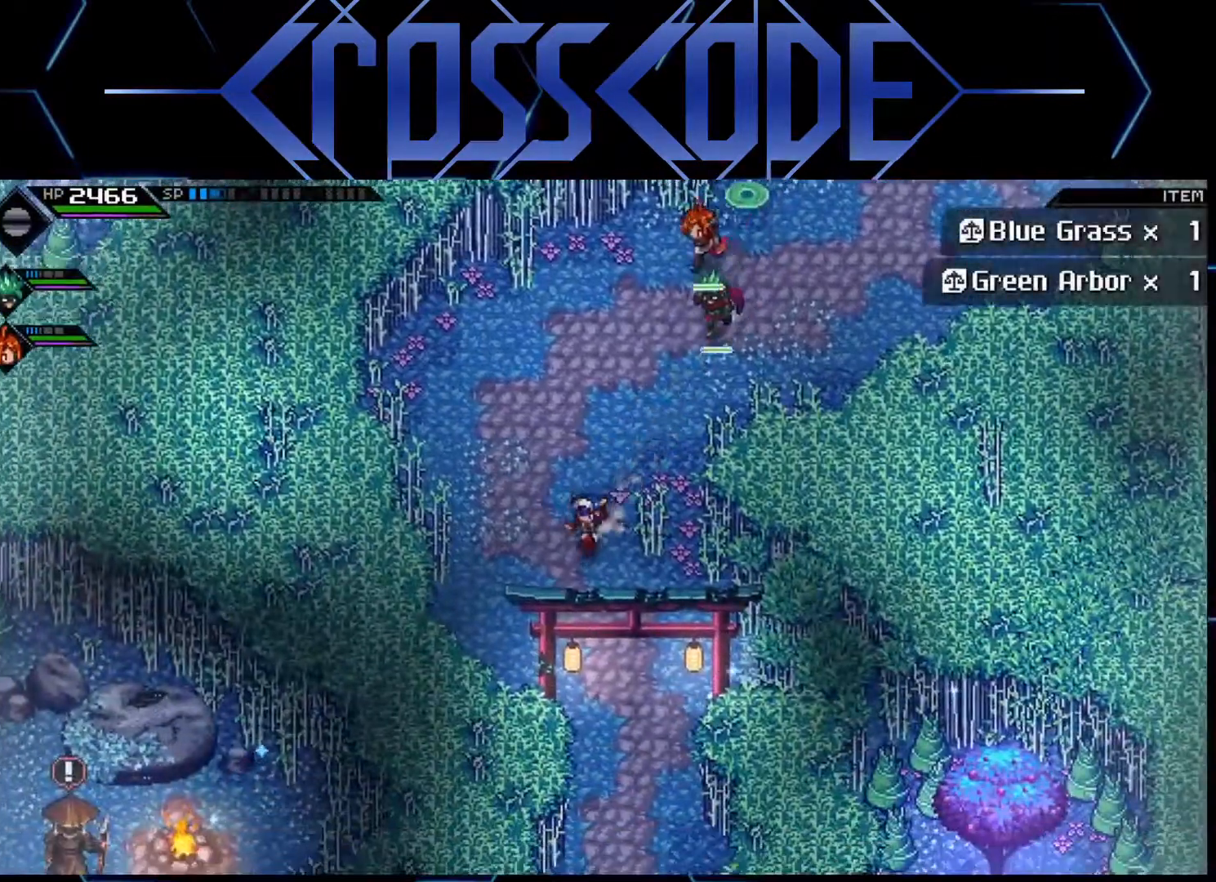
{"buttons": [], "left_stick": "down", "right_stick": "center", "events": [[33, "left_stick", "down"], [183, "left_stick", "down-right"], [317, "left_stick", "down"]]}
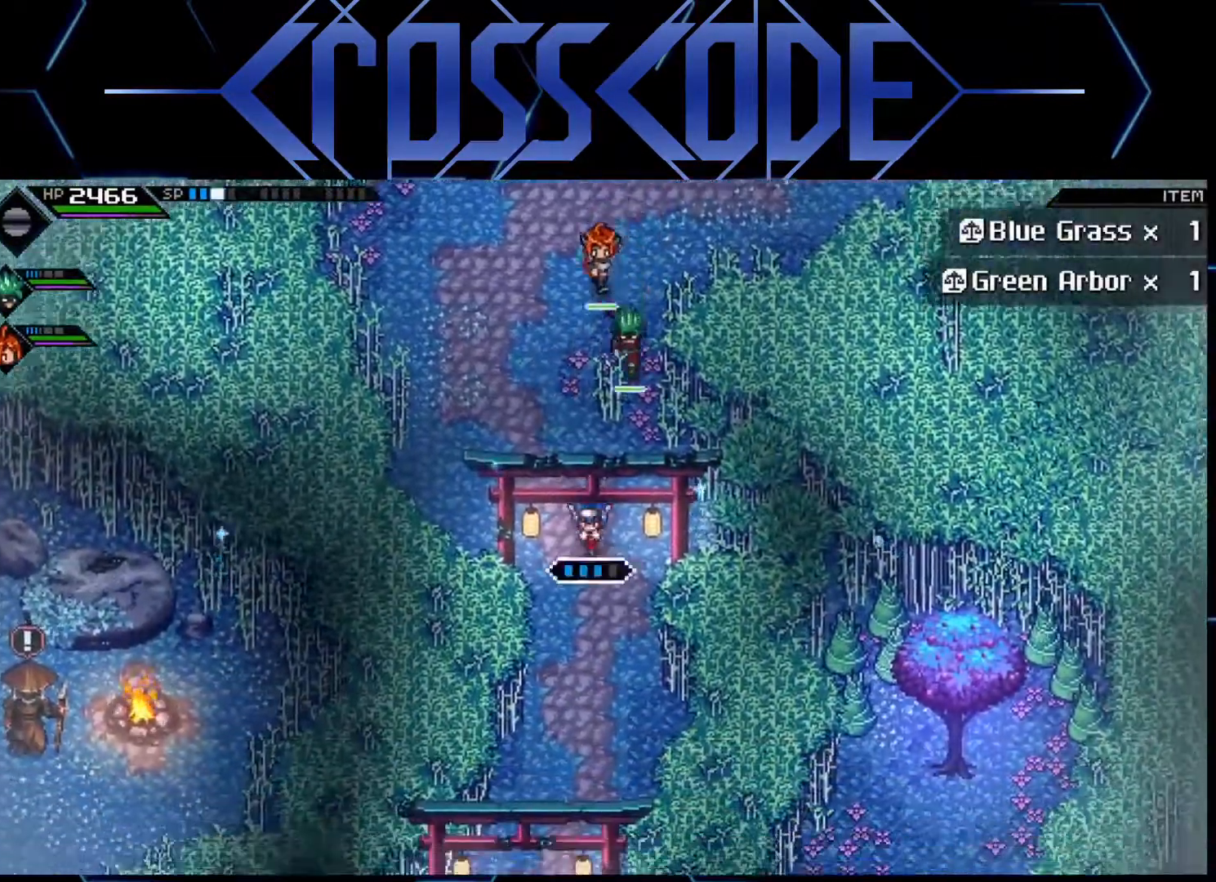
{"buttons": [], "left_stick": "down", "right_stick": "center", "events": []}
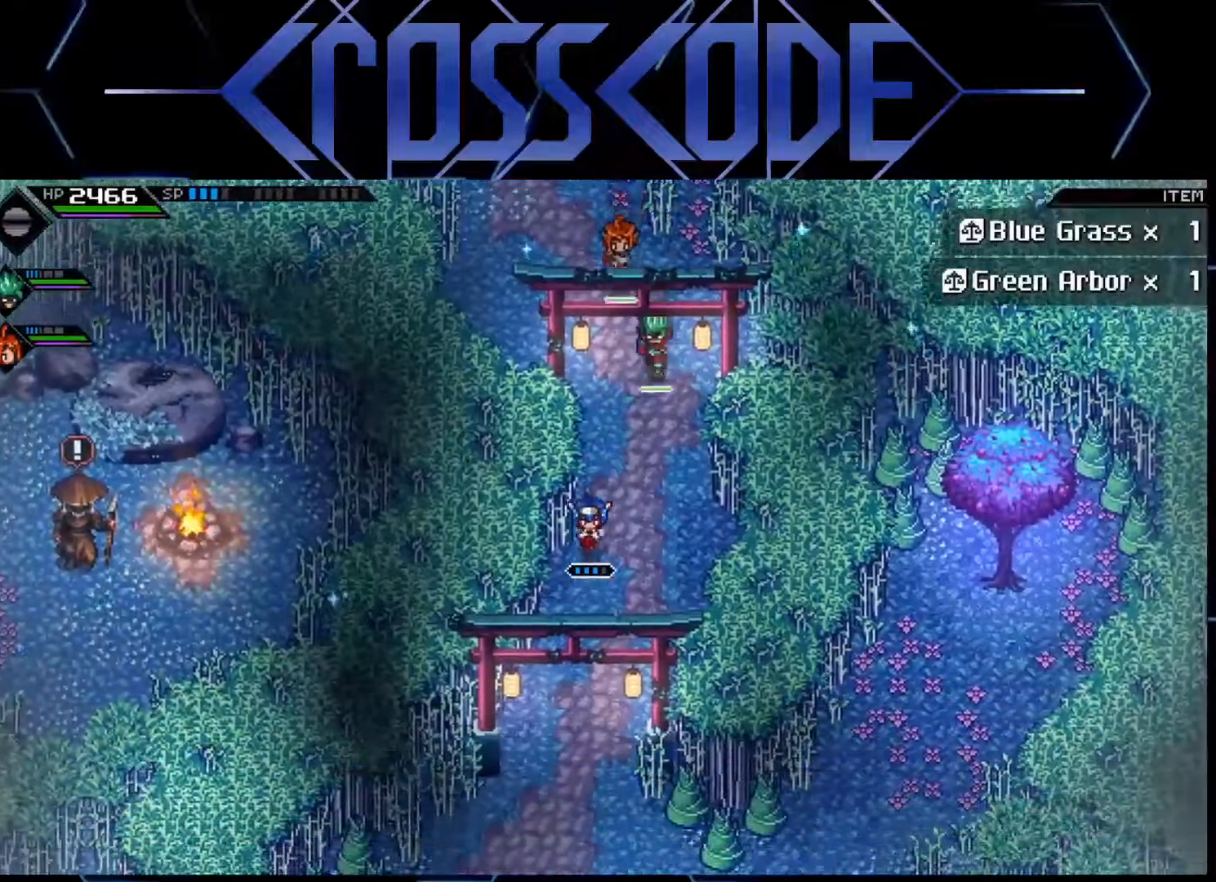
{"buttons": [], "left_stick": "down", "right_stick": "center", "events": []}
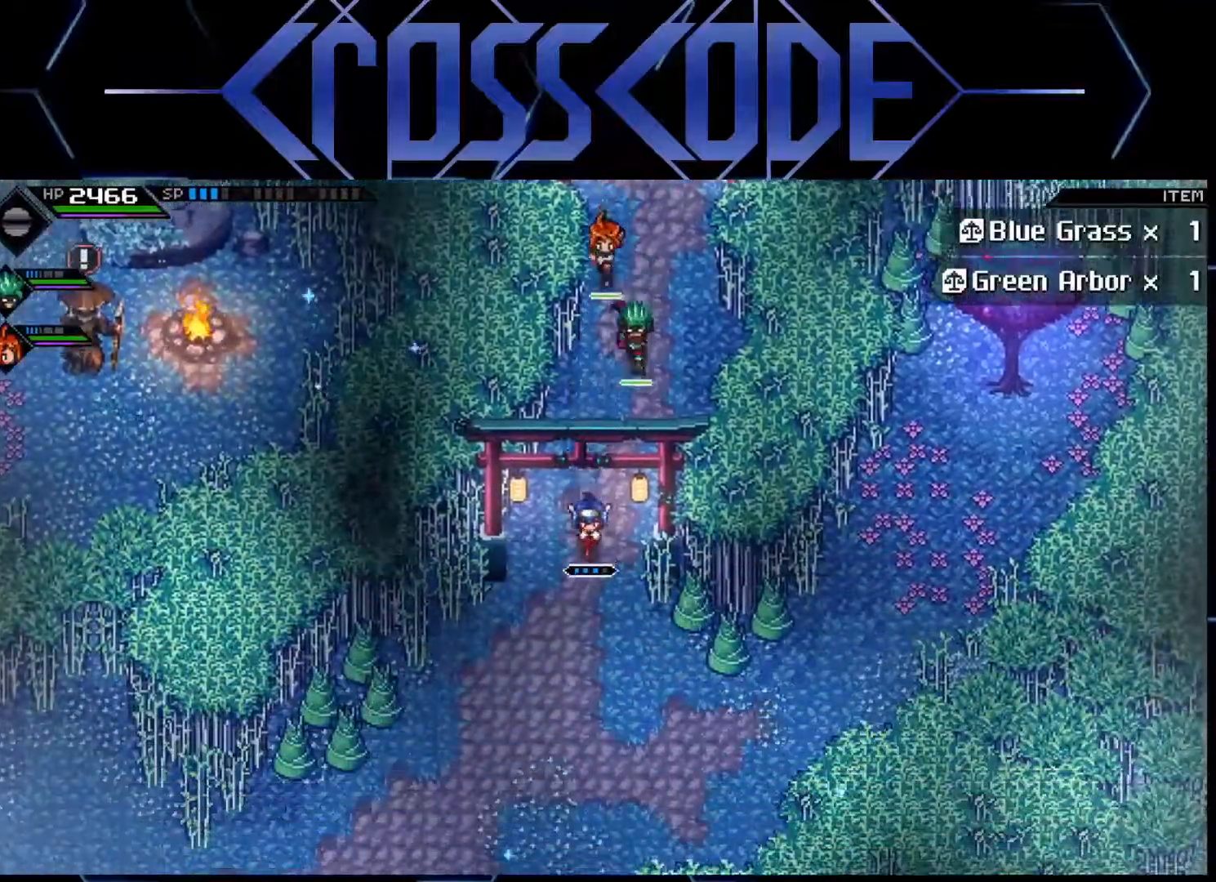
{"buttons": ["R2"], "left_stick": "down-left", "right_stick": "center", "events": [[183, "left_stick", "down-left"], [483, "R2", "down"]]}
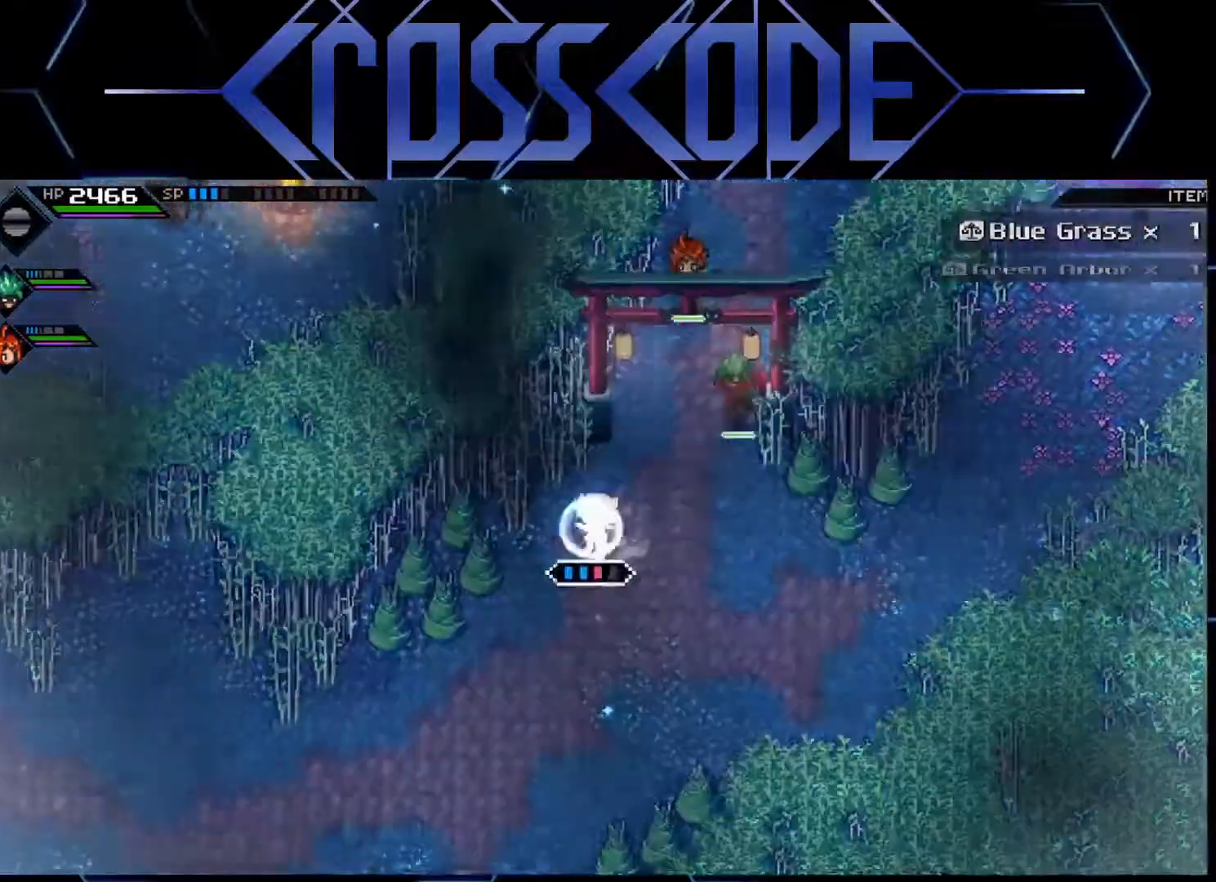
{"buttons": [], "left_stick": "down-left", "right_stick": "center", "events": [[67, "R2", "up"]]}
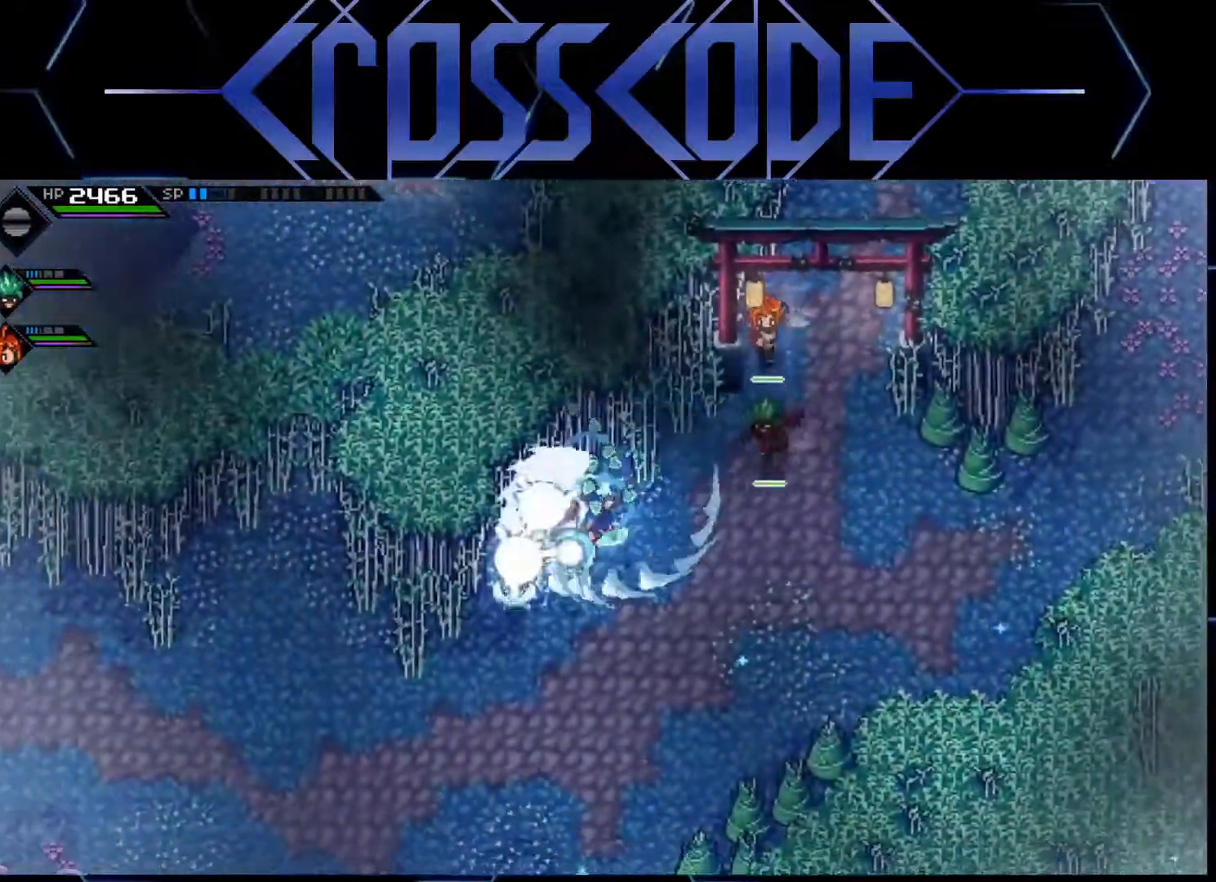
{"buttons": [], "left_stick": "down-left", "right_stick": "center", "events": []}
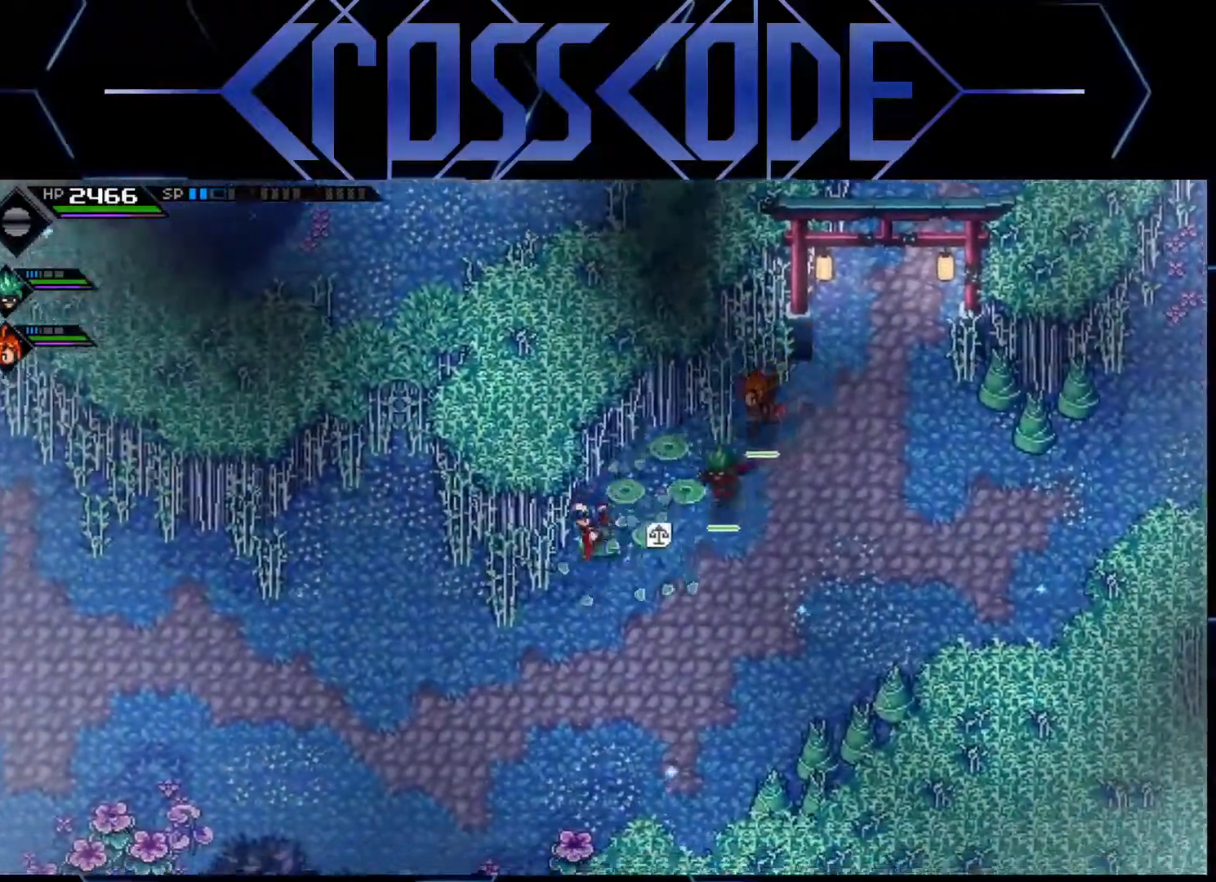
{"buttons": [], "left_stick": "up-left", "right_stick": "center", "events": [[433, "left_stick", "up-left"]]}
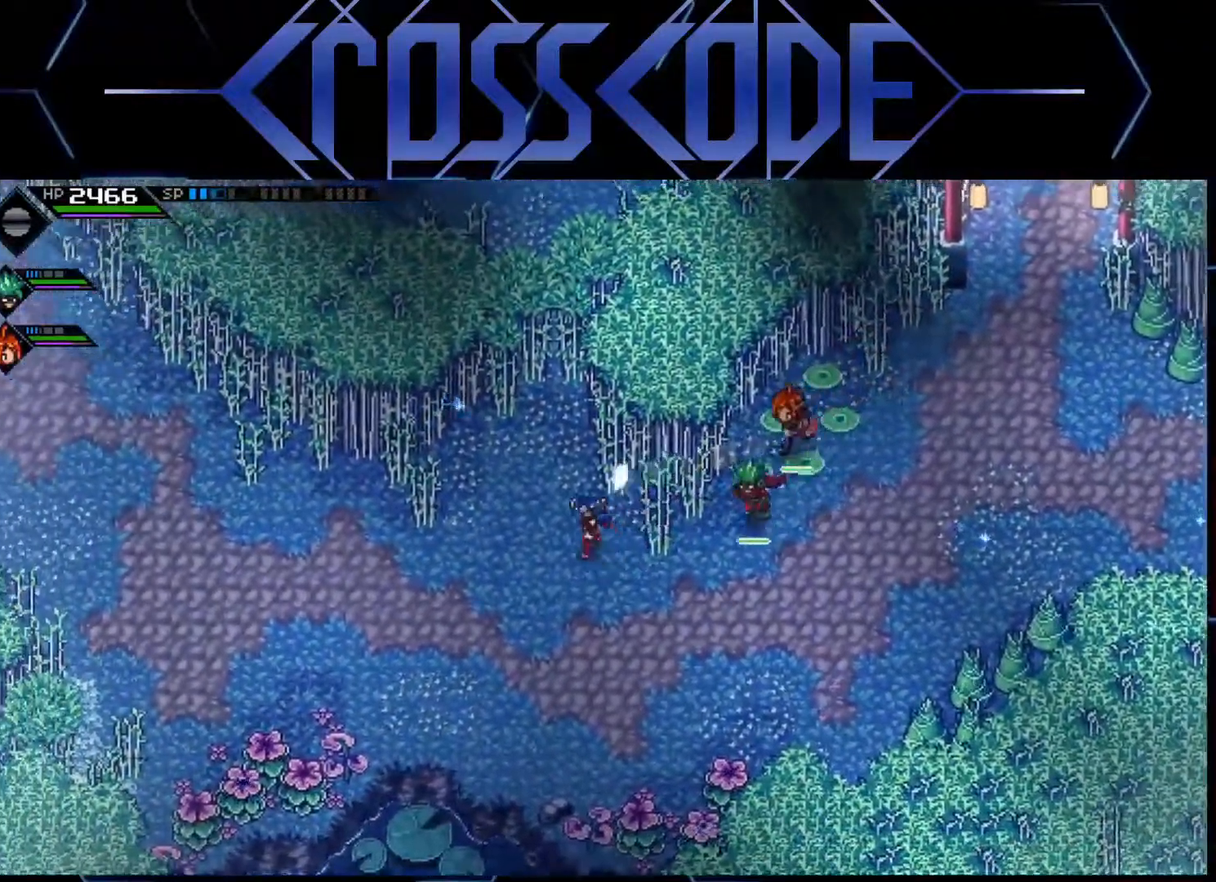
{"buttons": [], "left_stick": "up", "right_stick": "center", "events": [[50, "left_stick", "up"]]}
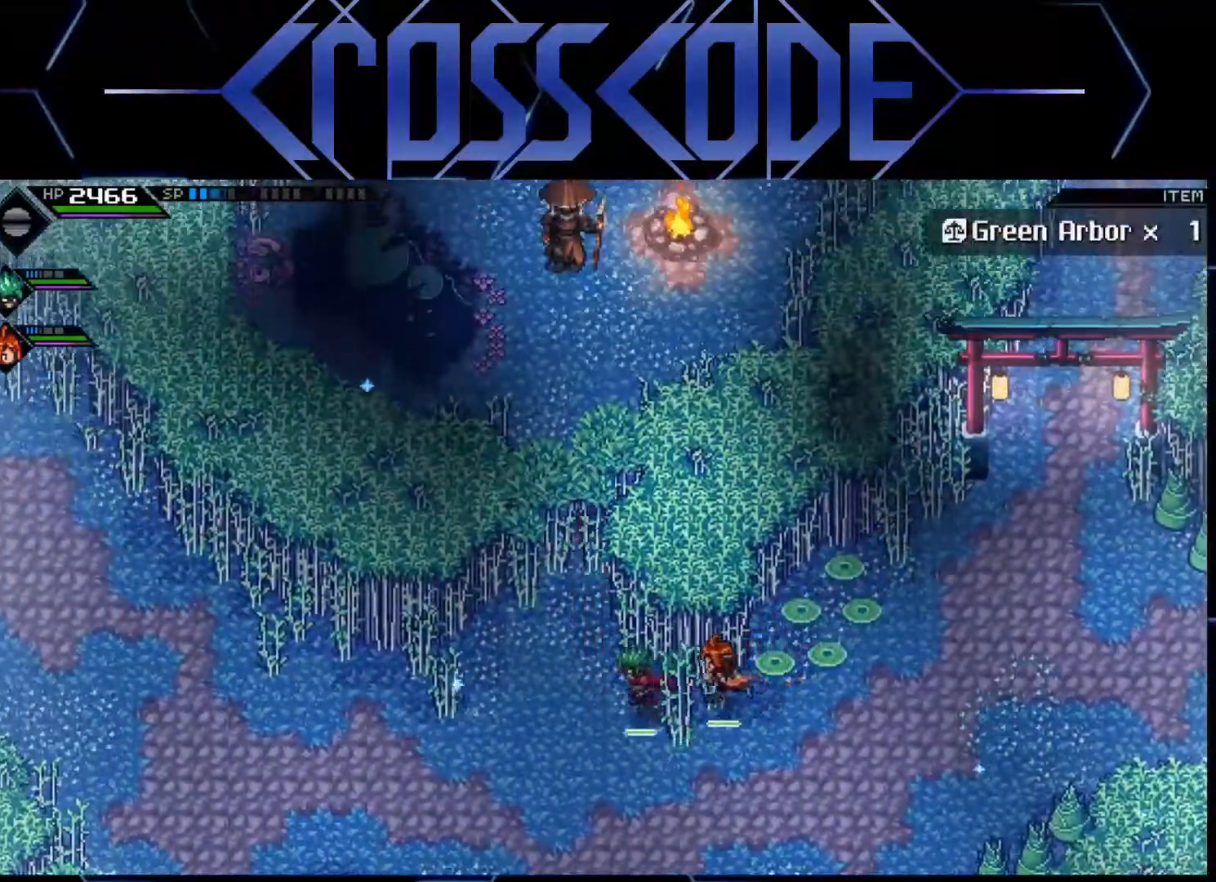
{"buttons": [], "left_stick": "up", "right_stick": "center", "events": []}
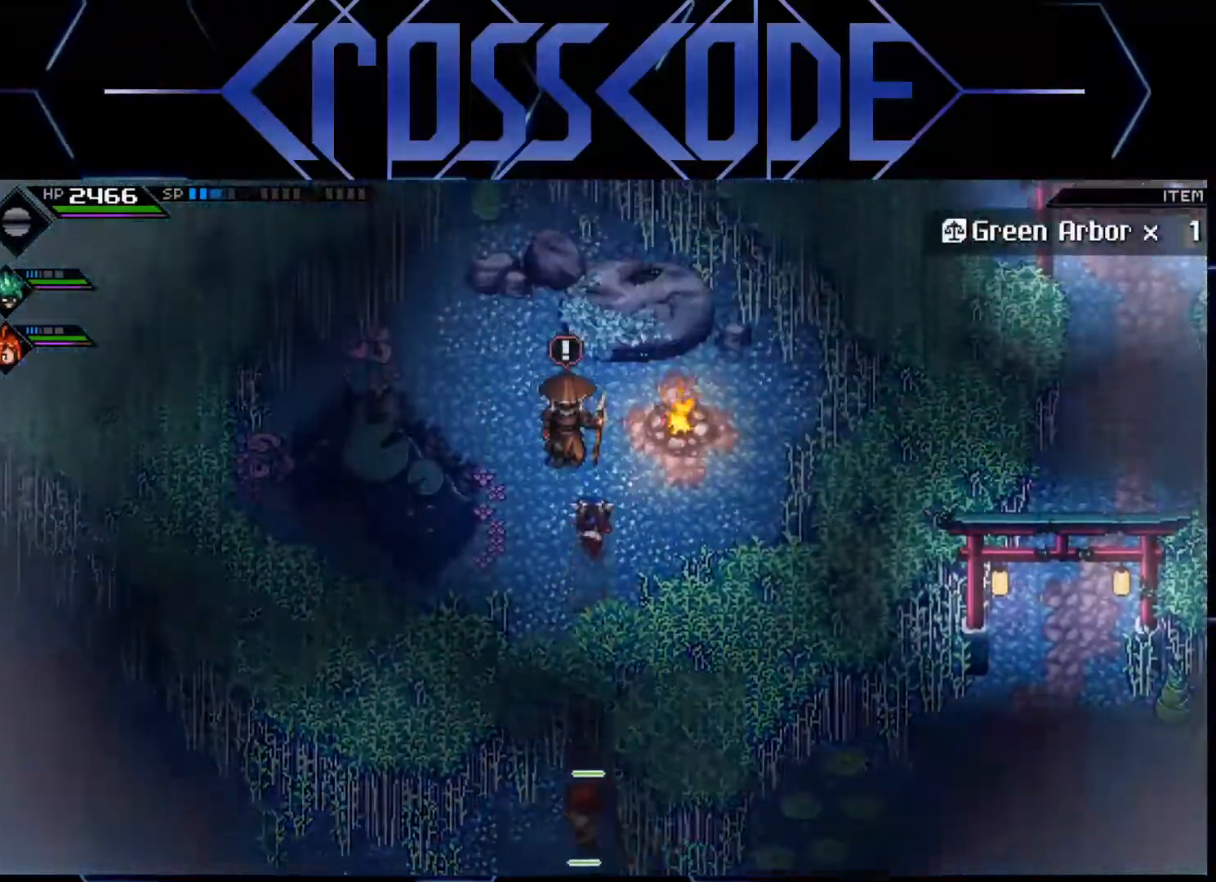
{"buttons": [], "left_stick": "center", "right_stick": "center", "events": [[50, "A", "down"], [67, "left_stick", "center"], [133, "A", "up"]]}
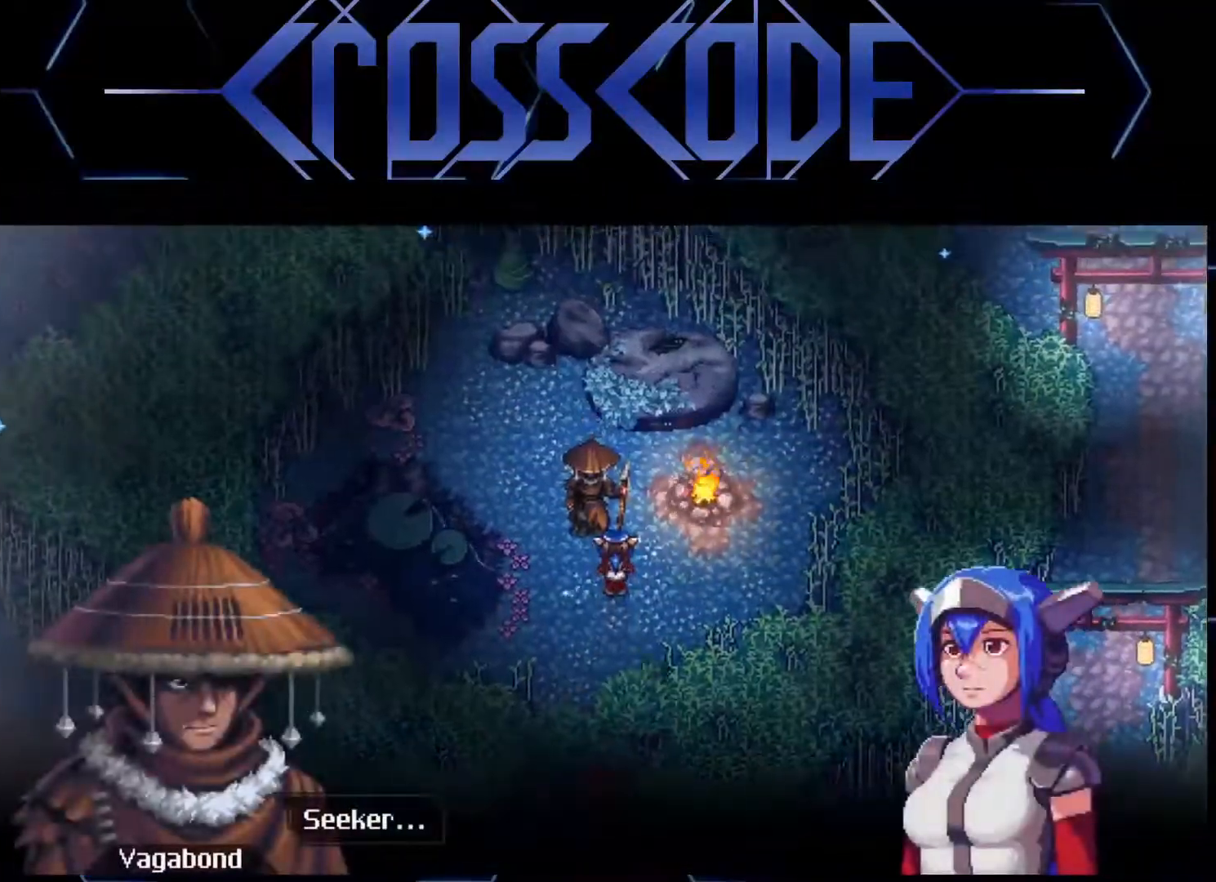
{"buttons": [], "left_stick": "center", "right_stick": "center", "events": []}
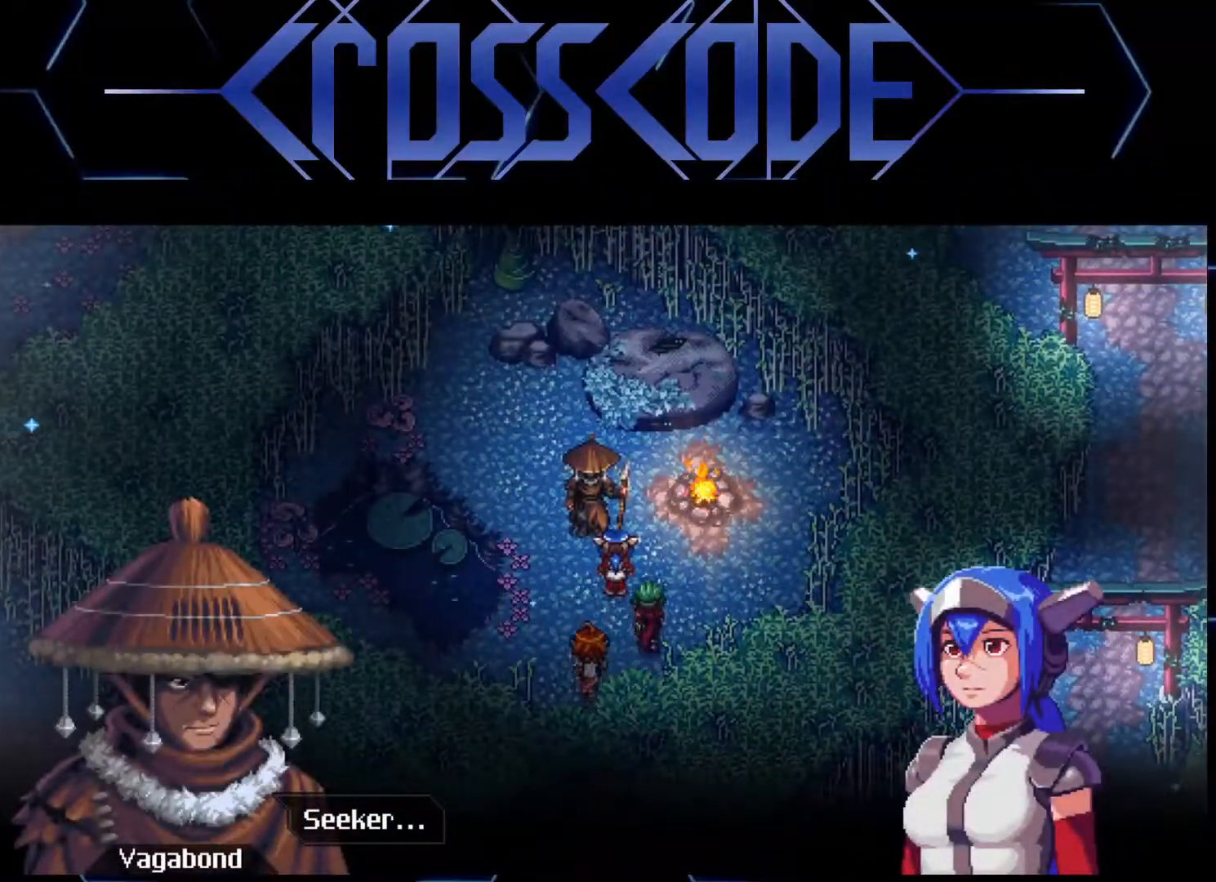
{"buttons": [], "left_stick": "center", "right_stick": "center", "events": []}
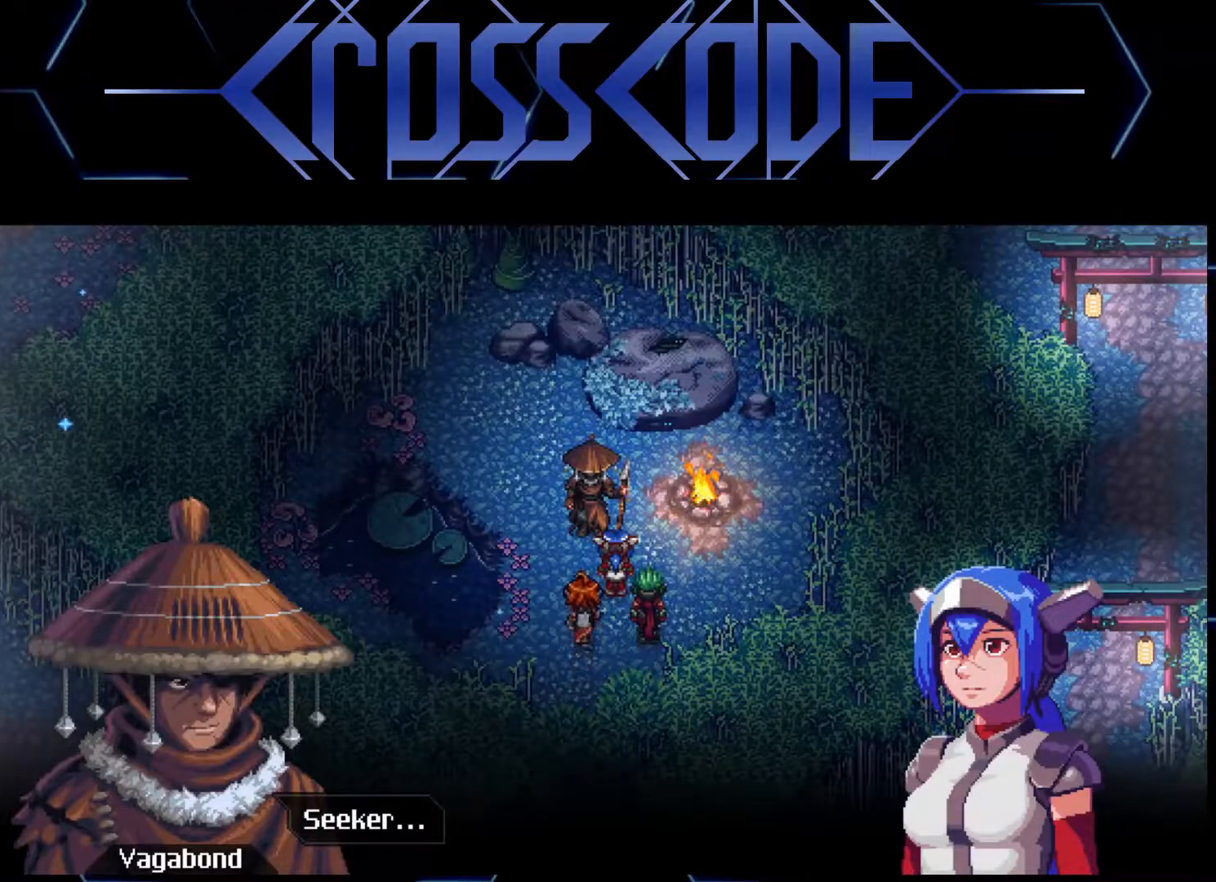
{"buttons": [], "left_stick": "center", "right_stick": "center", "events": [[67, "A", "down"], [117, "A", "up"]]}